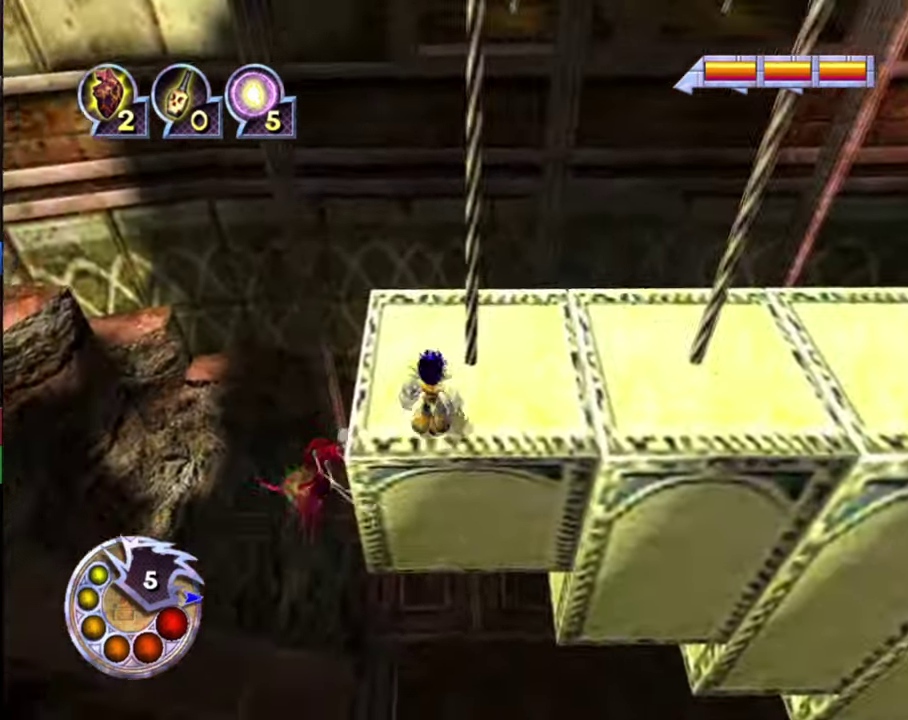
Gameplay with a controller (PlayStation layout); each line is a JSON object with the inputs held at the frame after it (dt_ms = milliseconds from this image to that frame). "events" lists button and stick changes between this image and that frame as [ms after this image, input, new state], when the widget could be followed in between.
{"dt_ms": 600, "buttons": [], "left_stick": "center", "right_stick": "up-right", "events": [[66, "left_stick", "center"], [400, "right_stick", "up-right"]]}
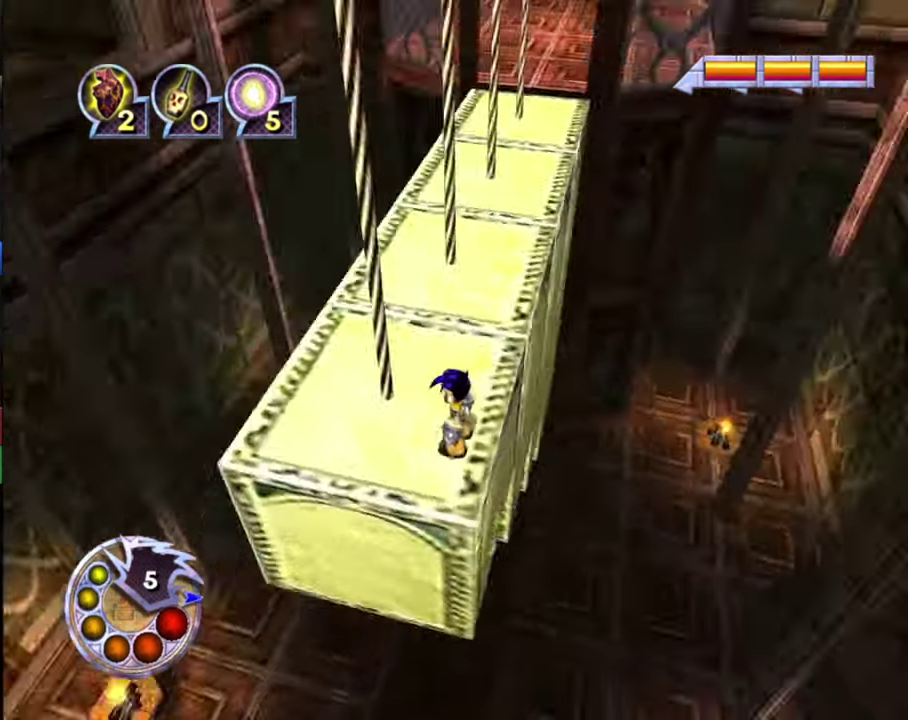
{"dt_ms": 300, "buttons": [], "left_stick": "center", "right_stick": "right", "events": [[233, "right_stick", "right"]]}
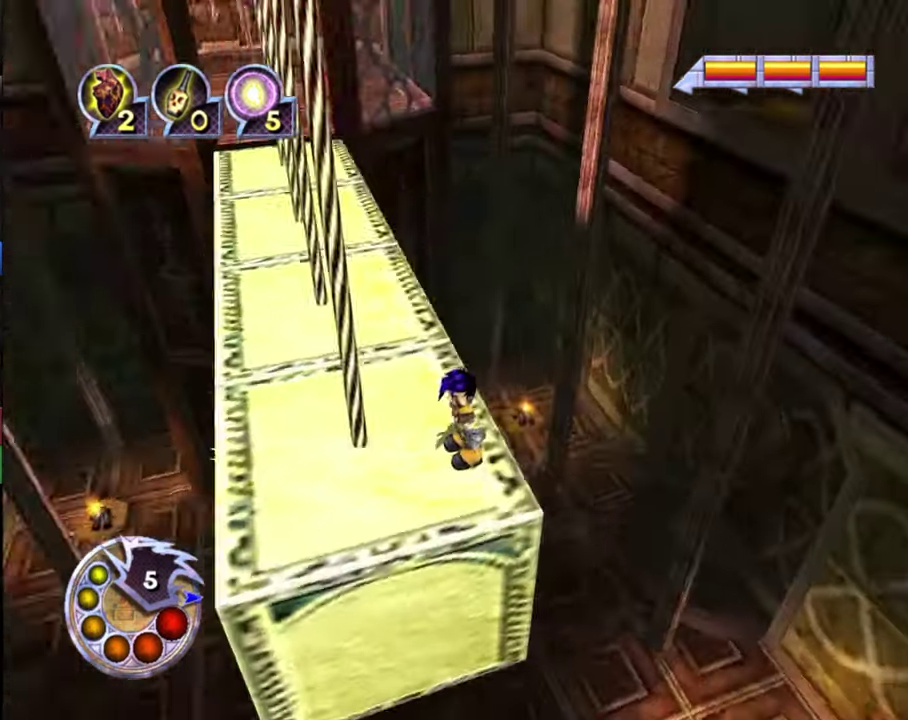
{"dt_ms": 300, "buttons": [], "left_stick": "right", "right_stick": "center", "events": [[100, "right_stick", "center"], [300, "left_stick", "right"]]}
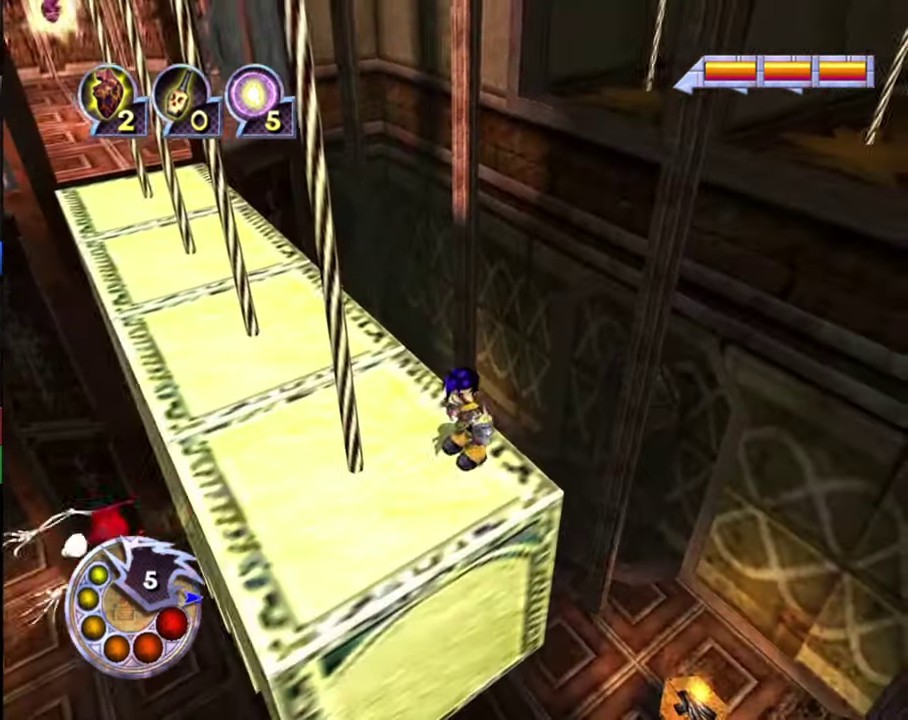
{"dt_ms": 700, "buttons": [], "left_stick": "up-right", "right_stick": "left", "events": [[200, "left_stick", "center"], [266, "left_stick", "right"], [433, "left_stick", "up-right"], [533, "right_stick", "left"]]}
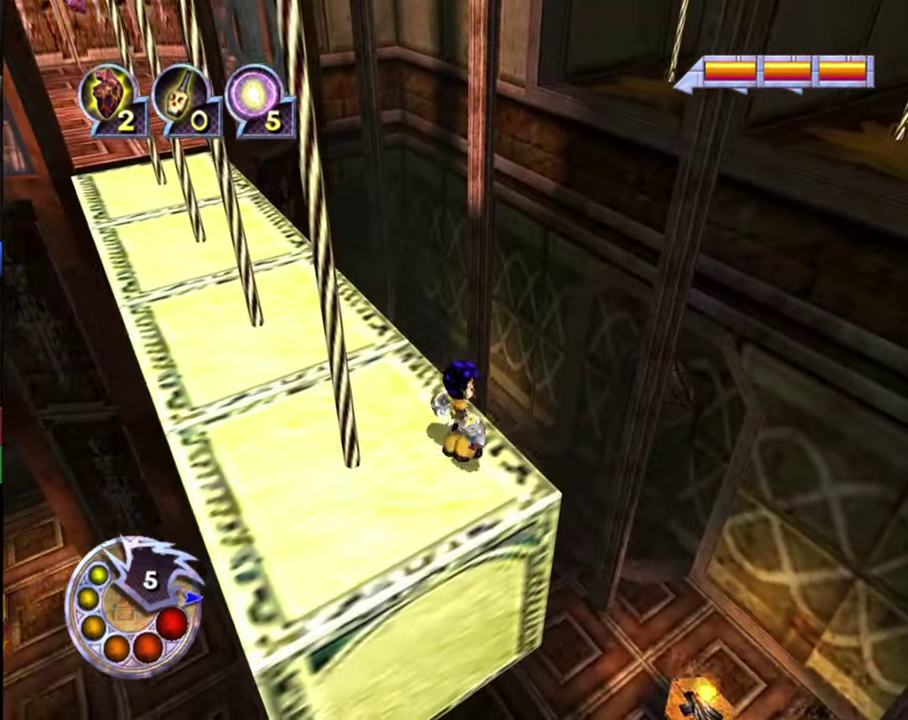
{"dt_ms": 700, "buttons": [], "left_stick": "center", "right_stick": "left", "events": [[534, "left_stick", "up"], [667, "left_stick", "center"]]}
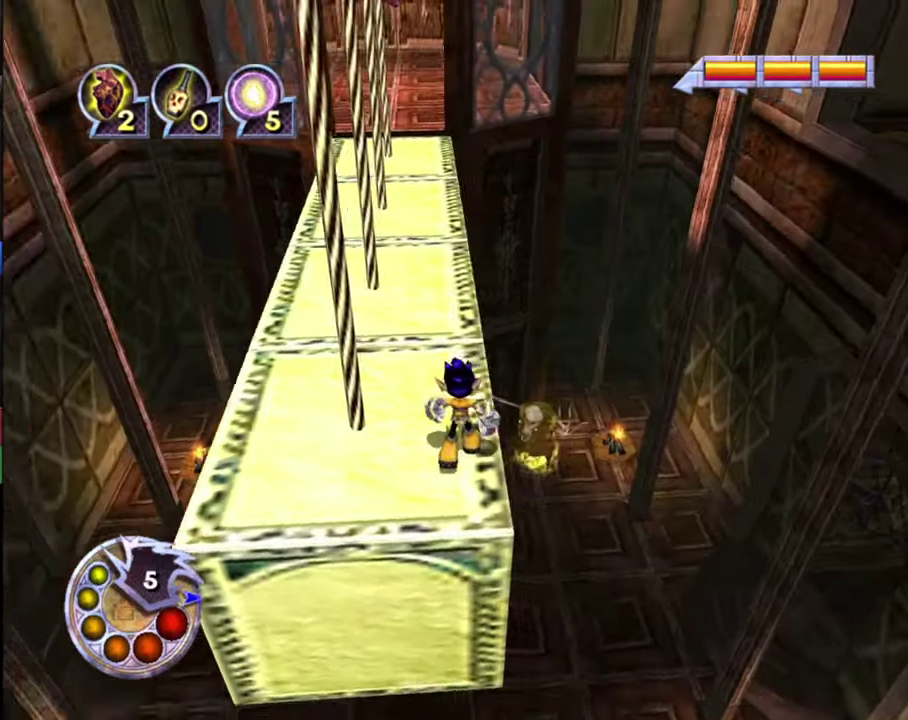
{"dt_ms": 400, "buttons": [], "left_stick": "down", "right_stick": "center", "events": [[67, "left_stick", "left"], [134, "left_stick", "down-left"], [167, "right_stick", "down-left"], [234, "right_stick", "center"], [400, "left_stick", "down"]]}
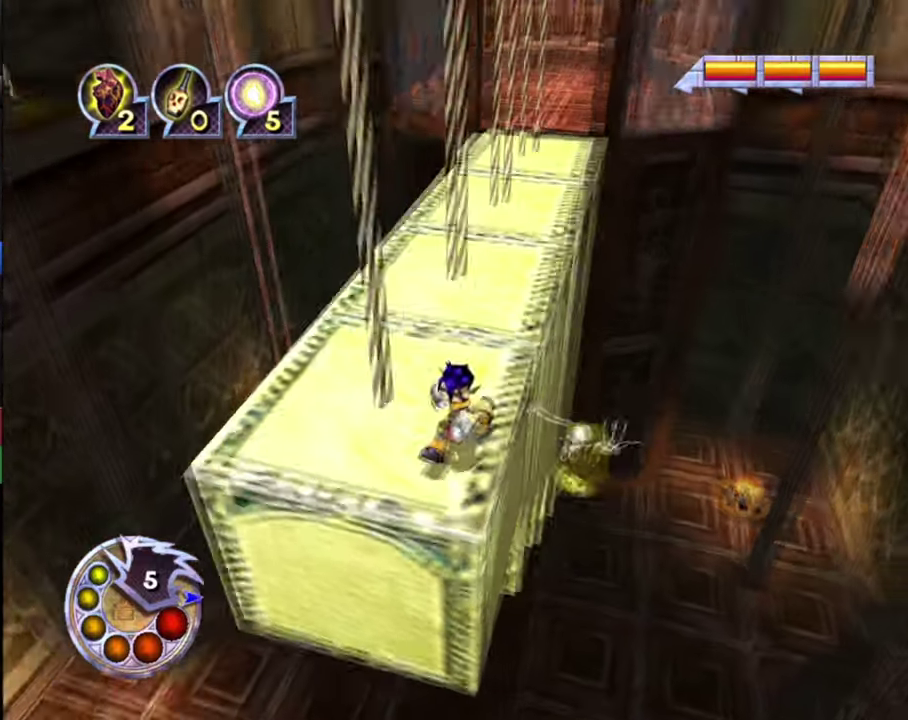
{"dt_ms": 400, "buttons": [], "left_stick": "left", "right_stick": "center", "events": [[67, "left_stick", "center"], [167, "left_stick", "up"], [267, "left_stick", "up-left"], [367, "left_stick", "left"]]}
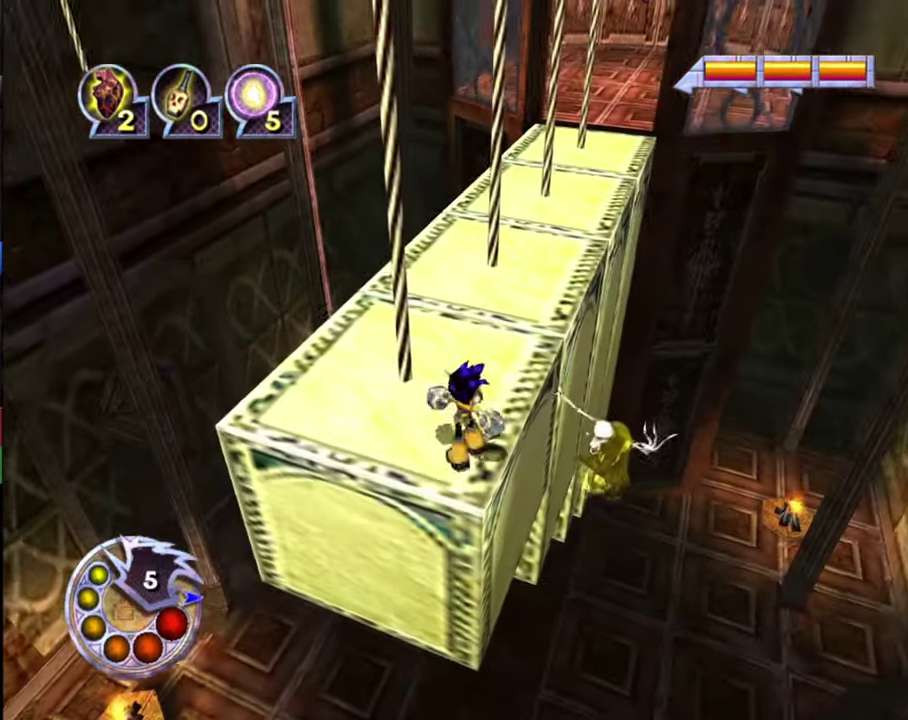
{"dt_ms": 400, "buttons": [], "left_stick": "center", "right_stick": "down-right", "events": [[100, "right_stick", "down-right"], [334, "left_stick", "center"]]}
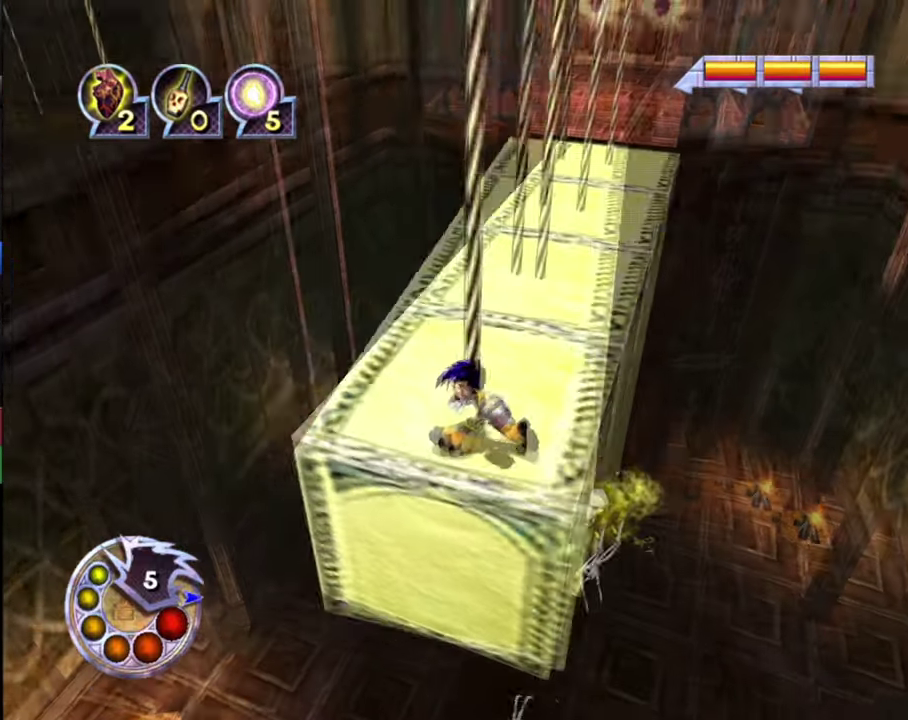
{"dt_ms": 700, "buttons": [], "left_stick": "up-right", "right_stick": "center", "events": [[200, "left_stick", "up-right"], [300, "right_stick", "center"], [600, "left_stick", "center"], [667, "left_stick", "up-right"]]}
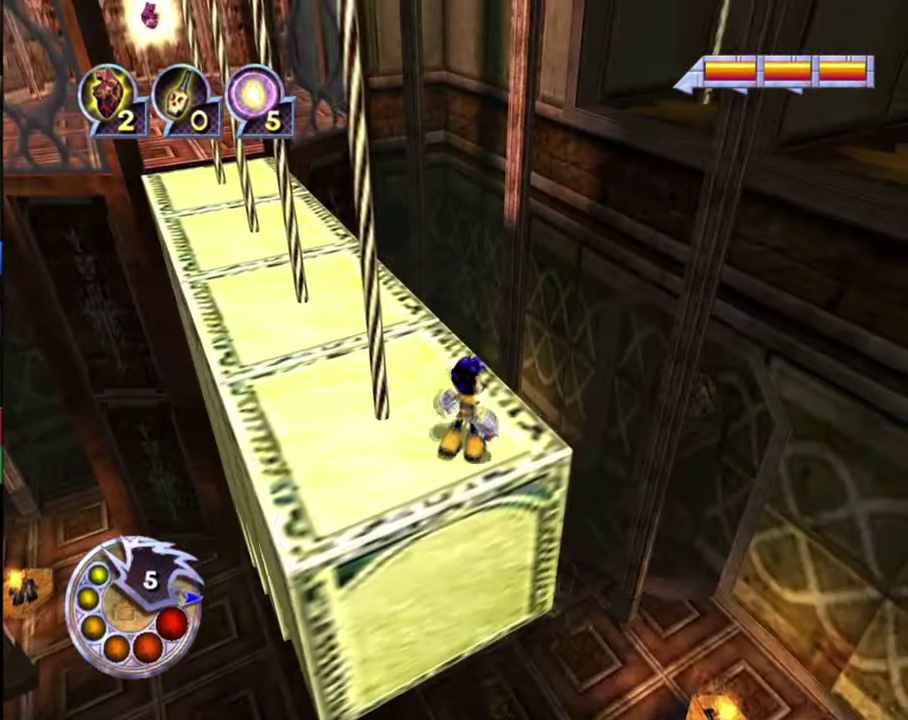
{"dt_ms": 400, "buttons": [], "left_stick": "up-right", "right_stick": "down-left", "events": [[367, "right_stick", "down-left"]]}
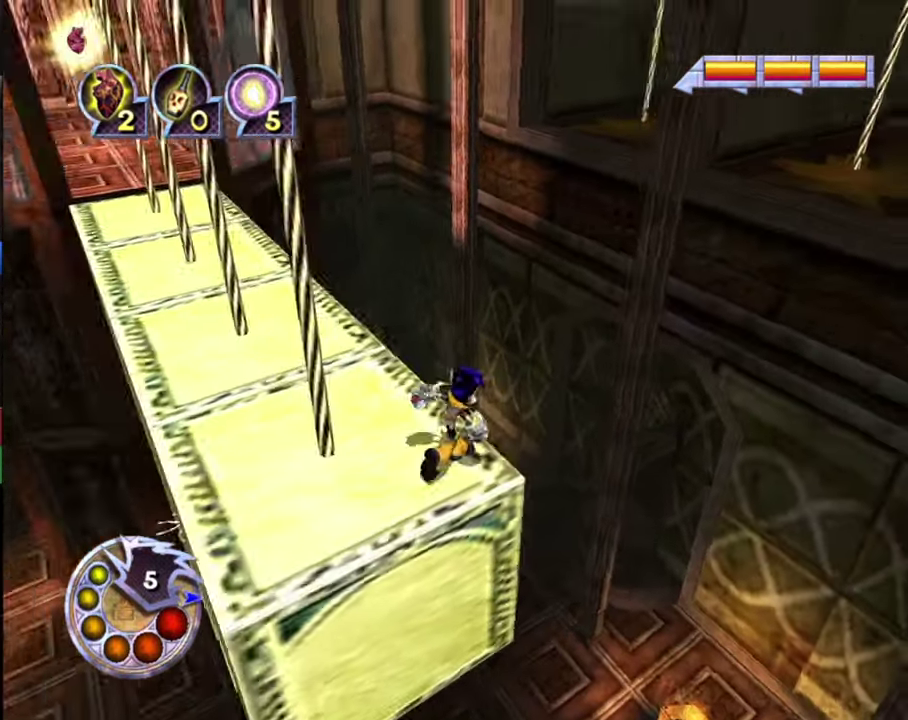
{"dt_ms": 400, "buttons": [], "left_stick": "down", "right_stick": "down-left", "events": [[34, "left_stick", "right"], [200, "left_stick", "down-right"], [334, "left_stick", "down"]]}
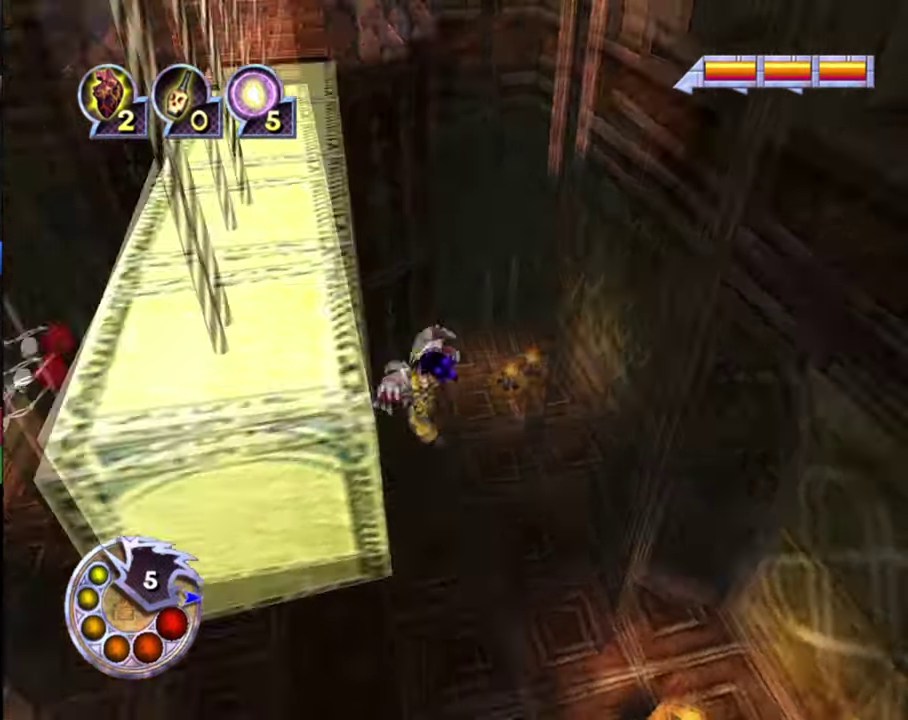
{"dt_ms": 500, "buttons": [], "left_stick": "up", "right_stick": "down-right", "events": [[67, "right_stick", "center"], [100, "left_stick", "center"], [367, "left_stick", "up"], [467, "right_stick", "down-right"]]}
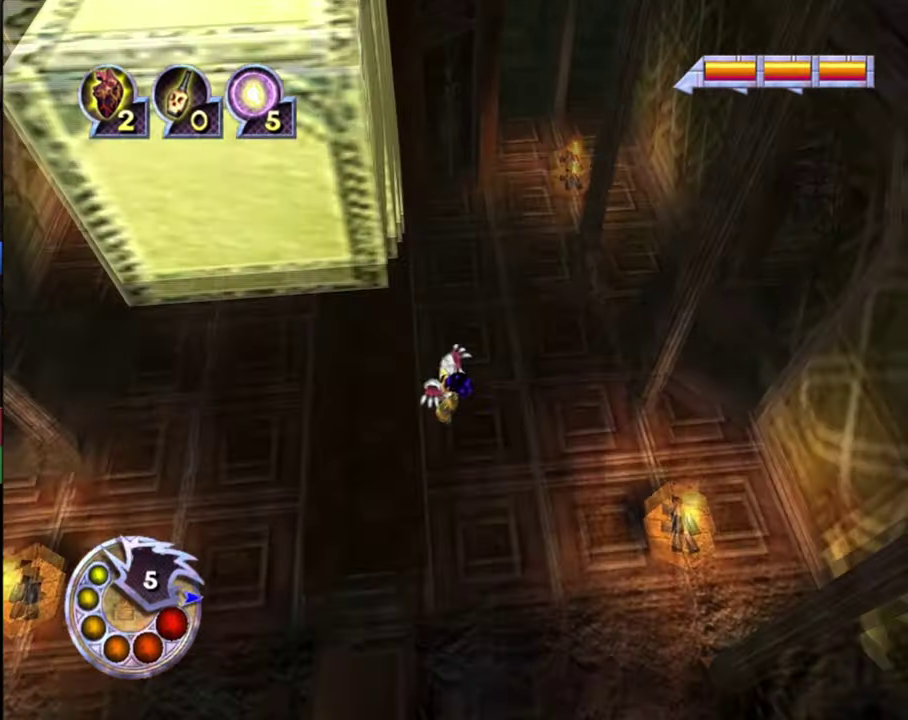
{"dt_ms": 600, "buttons": [], "left_stick": "up", "right_stick": "down-right", "events": [[367, "R1", "down"], [567, "R1", "up"]]}
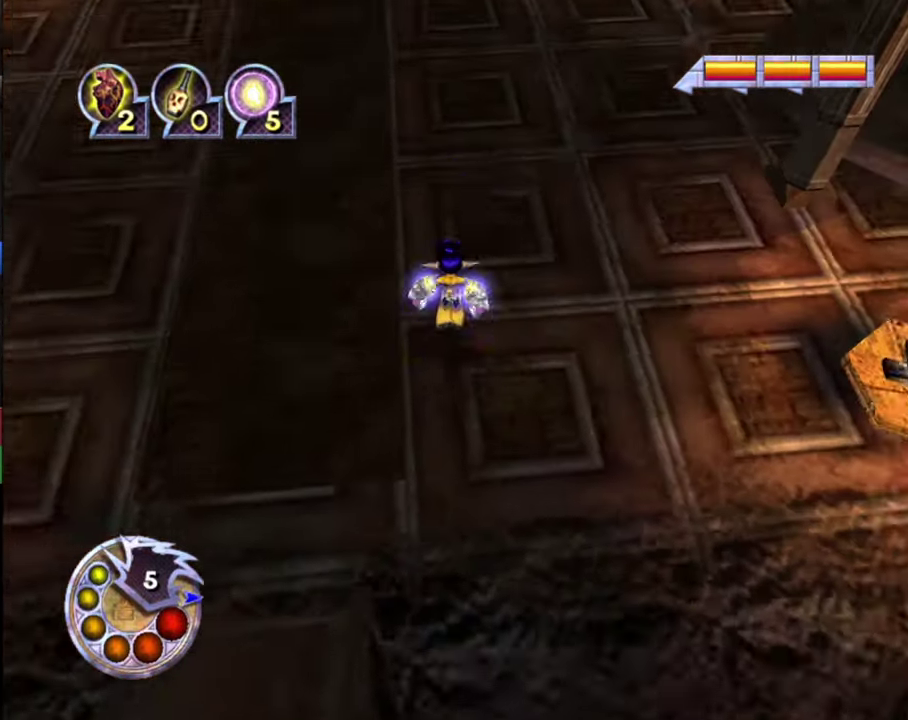
{"dt_ms": 300, "buttons": [], "left_stick": "up", "right_stick": "right", "events": [[267, "right_stick", "right"]]}
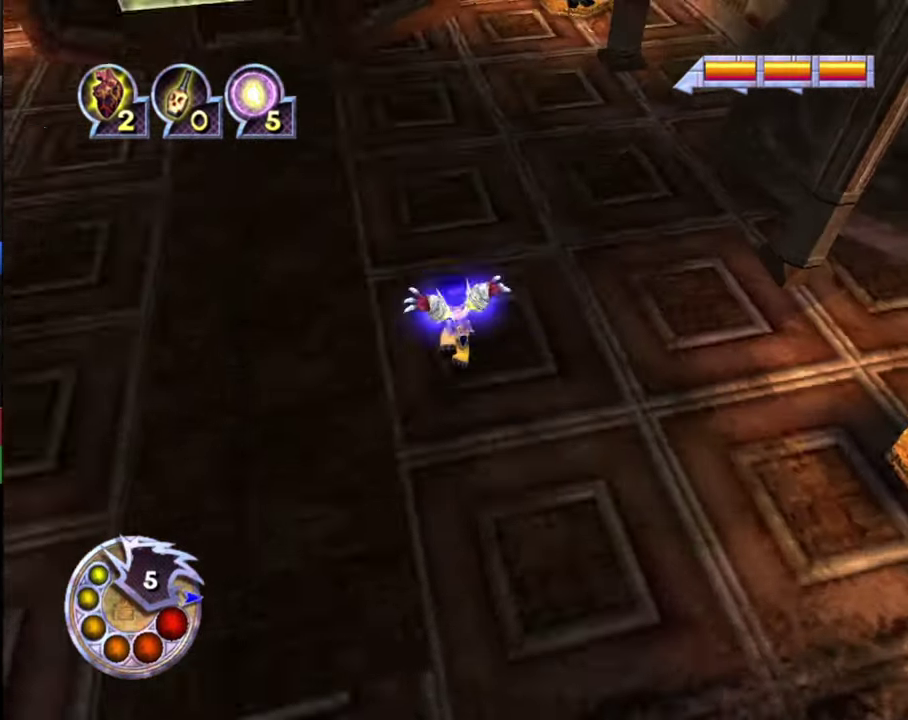
{"dt_ms": 700, "buttons": [], "left_stick": "up", "right_stick": "right", "events": [[67, "left_stick", "up-right"], [67, "right_stick", "up-right"], [234, "left_stick", "up"], [667, "right_stick", "right"]]}
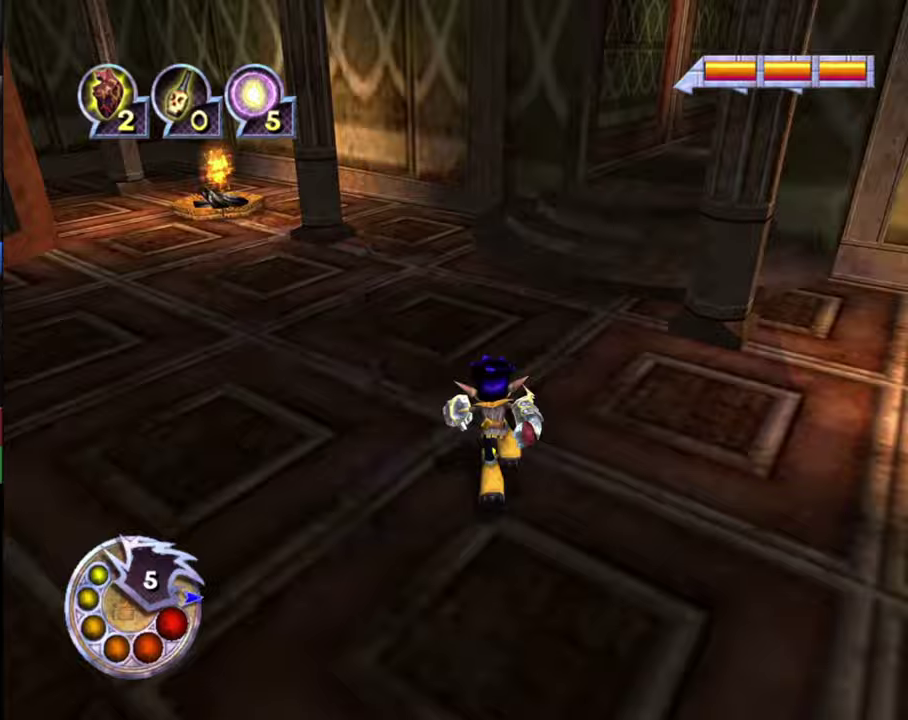
{"dt_ms": 600, "buttons": ["L1", "R1"], "left_stick": "up", "right_stick": "down-right", "events": [[67, "right_stick", "down-right"], [533, "L1", "down"], [533, "R1", "down"]]}
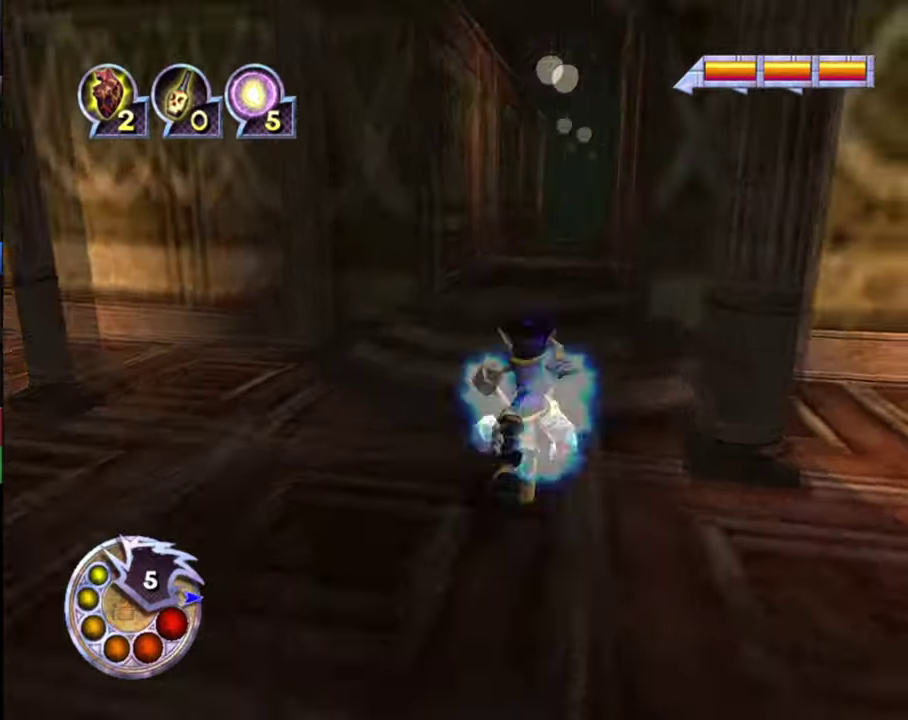
{"dt_ms": 400, "buttons": [], "left_stick": "up", "right_stick": "down-right", "events": [[100, "right_stick", "center"], [200, "L1", "up"], [200, "R1", "up"], [200, "right_stick", "down-right"]]}
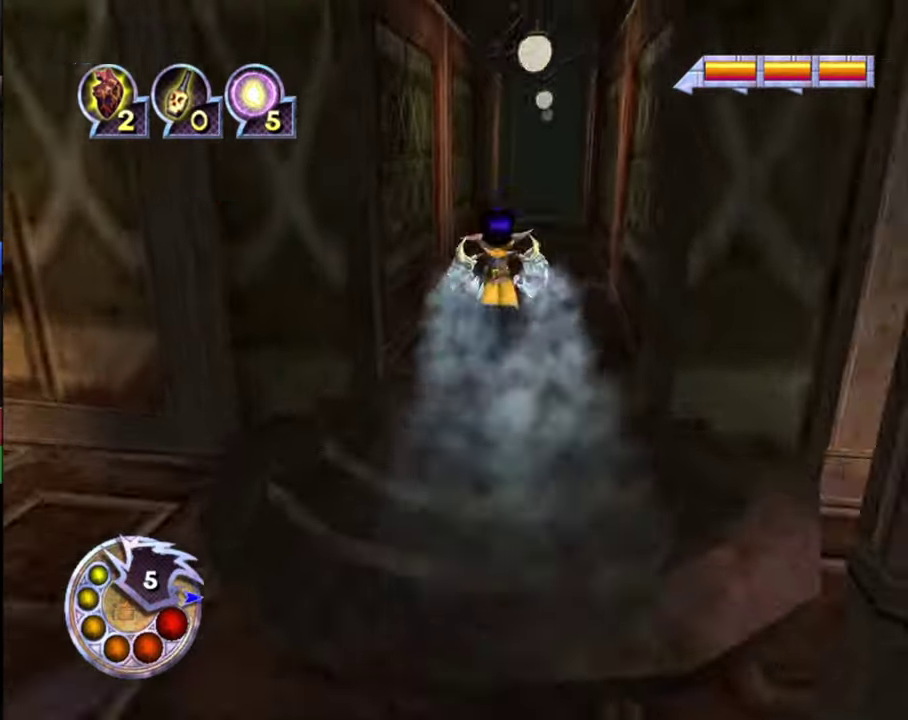
{"dt_ms": 400, "buttons": ["L1", "R1"], "left_stick": "up-right", "right_stick": "down-right", "events": [[333, "L1", "down"], [333, "R1", "down"], [367, "left_stick", "up-right"]]}
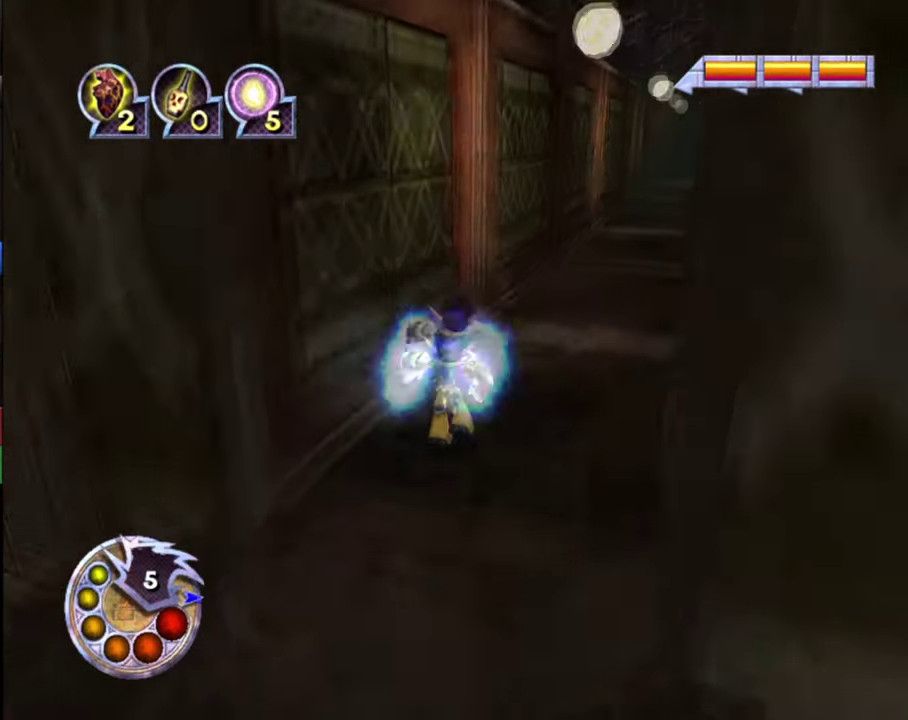
{"dt_ms": 500, "buttons": [], "left_stick": "up", "right_stick": "center", "events": [[133, "L1", "up"], [133, "R1", "up"], [233, "right_stick", "center"], [300, "left_stick", "up"]]}
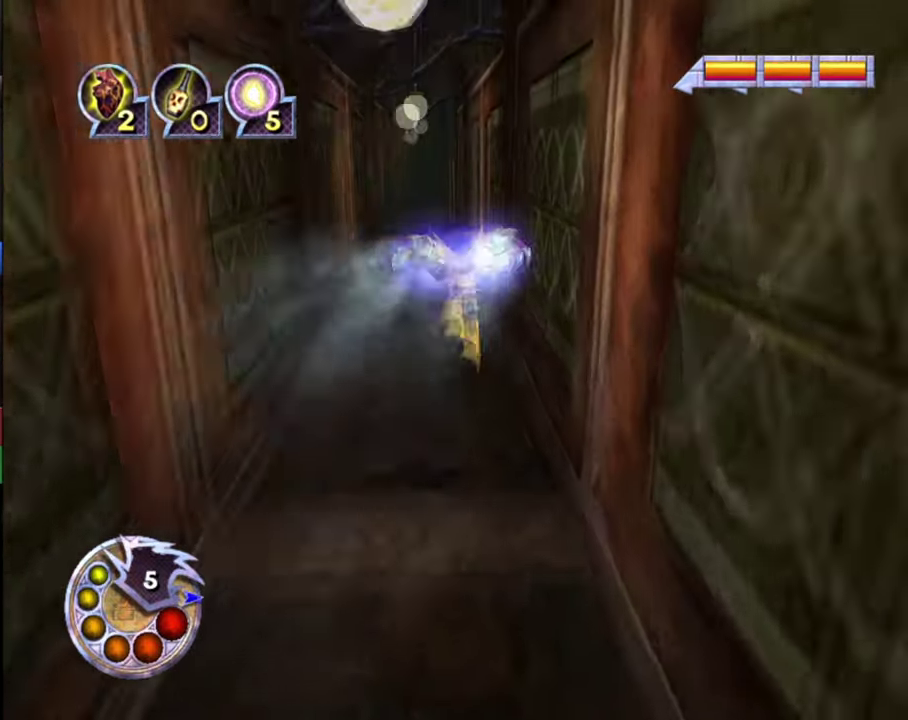
{"dt_ms": 600, "buttons": [], "left_stick": "up", "right_stick": "center", "events": [[200, "L1", "down"], [200, "R1", "down"], [433, "L1", "up"], [467, "R1", "up"]]}
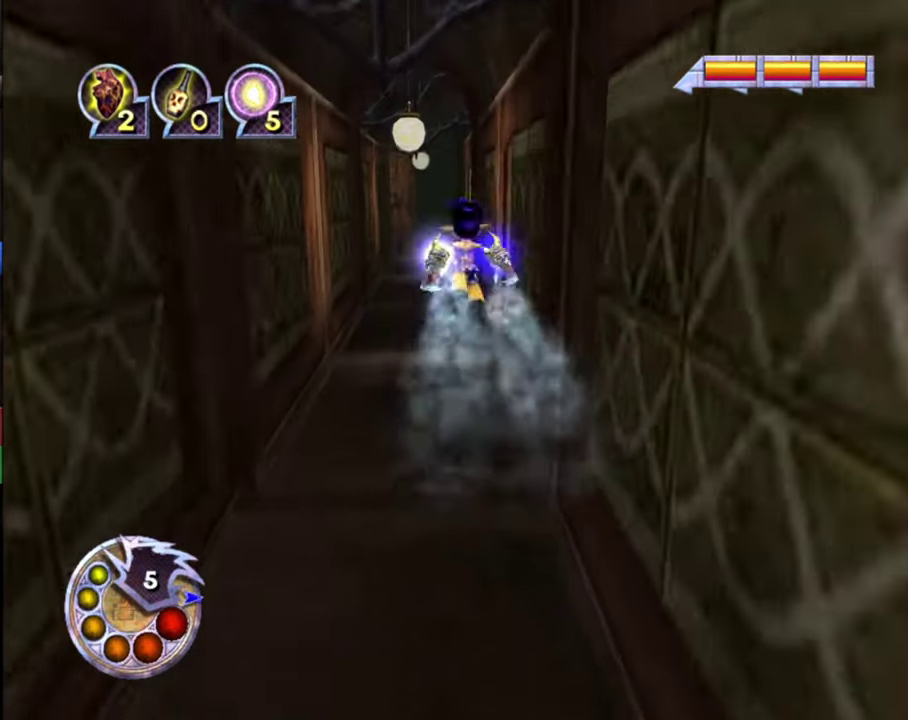
{"dt_ms": 600, "buttons": ["R1"], "left_stick": "up", "right_stick": "center", "events": [[400, "R1", "down"], [433, "L1", "down"], [600, "L1", "up"]]}
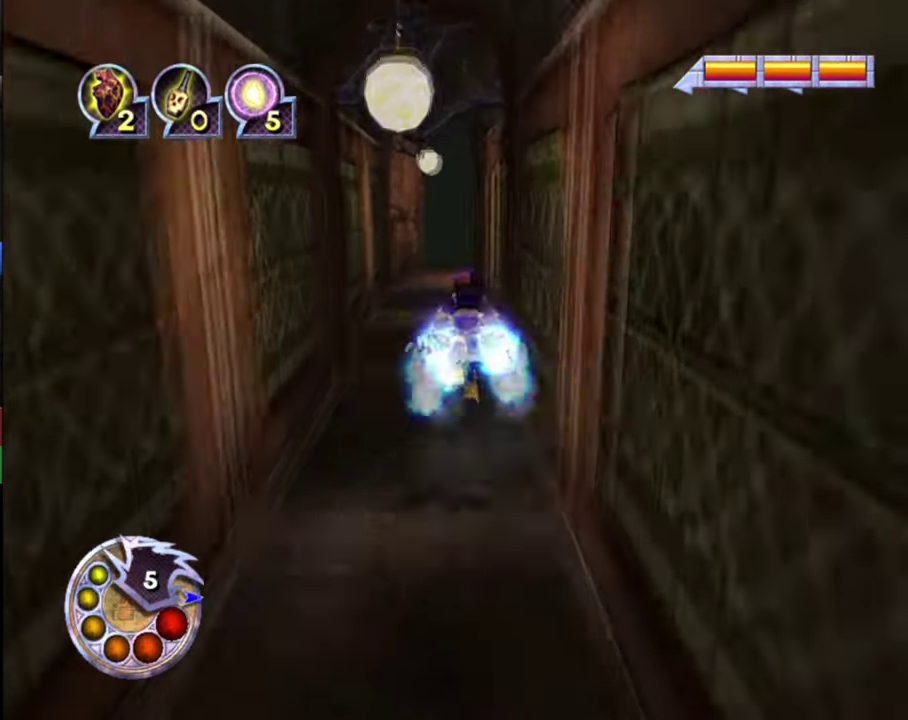
{"dt_ms": 400, "buttons": [], "left_stick": "up", "right_stick": "center", "events": [[33, "R1", "up"]]}
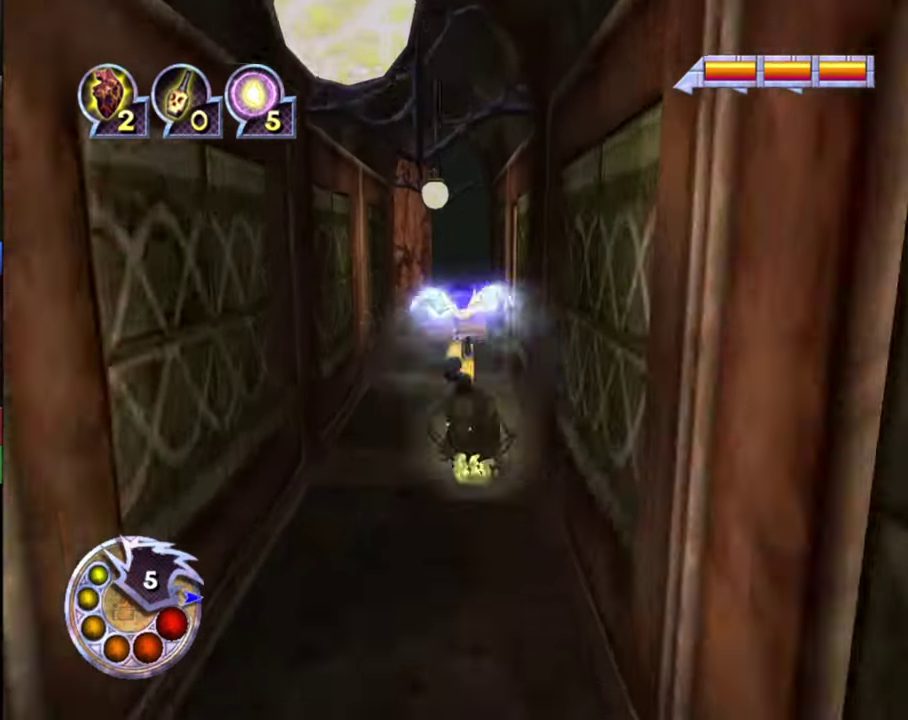
{"dt_ms": 500, "buttons": [], "left_stick": "up", "right_stick": "center", "events": [[200, "L1", "down"], [200, "R1", "down"], [433, "L1", "up"], [433, "R1", "up"]]}
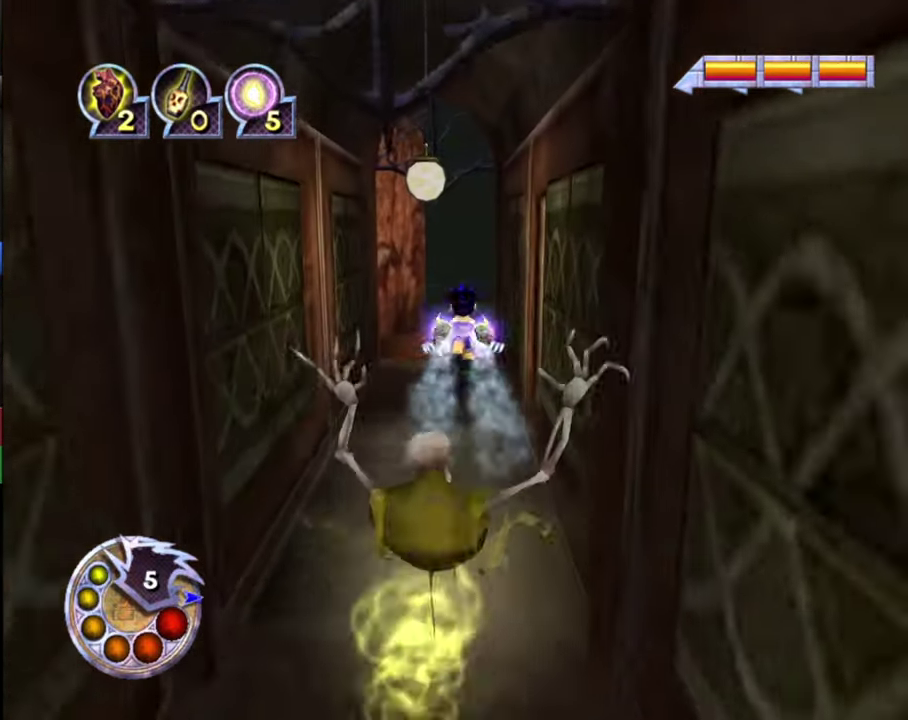
{"dt_ms": 500, "buttons": ["R1"], "left_stick": "up", "right_stick": "center", "events": [[500, "R1", "down"]]}
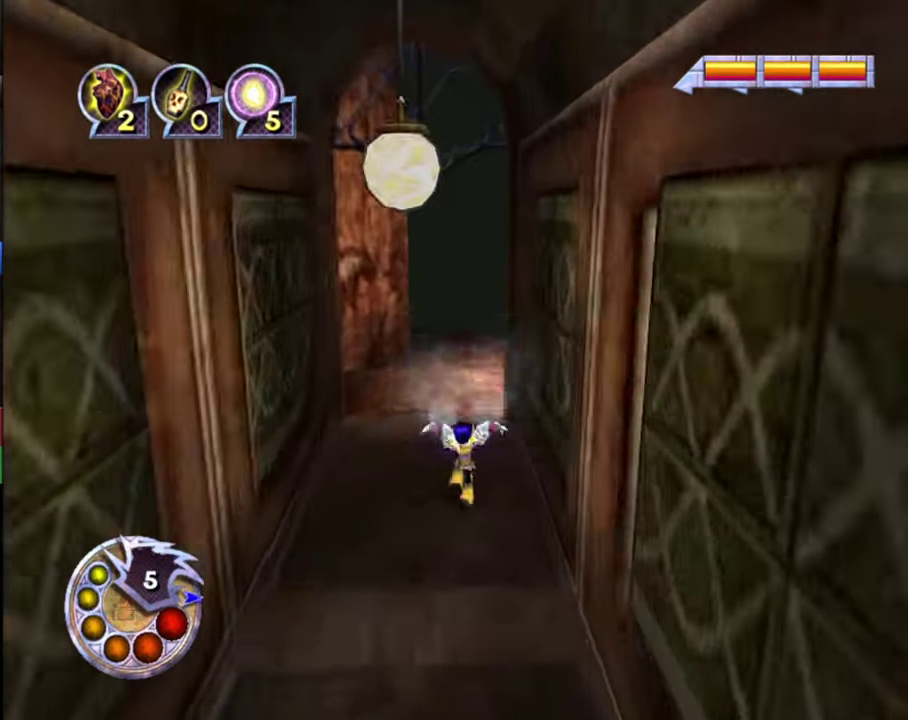
{"dt_ms": 300, "buttons": [], "left_stick": "up", "right_stick": "center", "events": [[33, "L1", "down"], [200, "L1", "up"], [233, "R1", "up"]]}
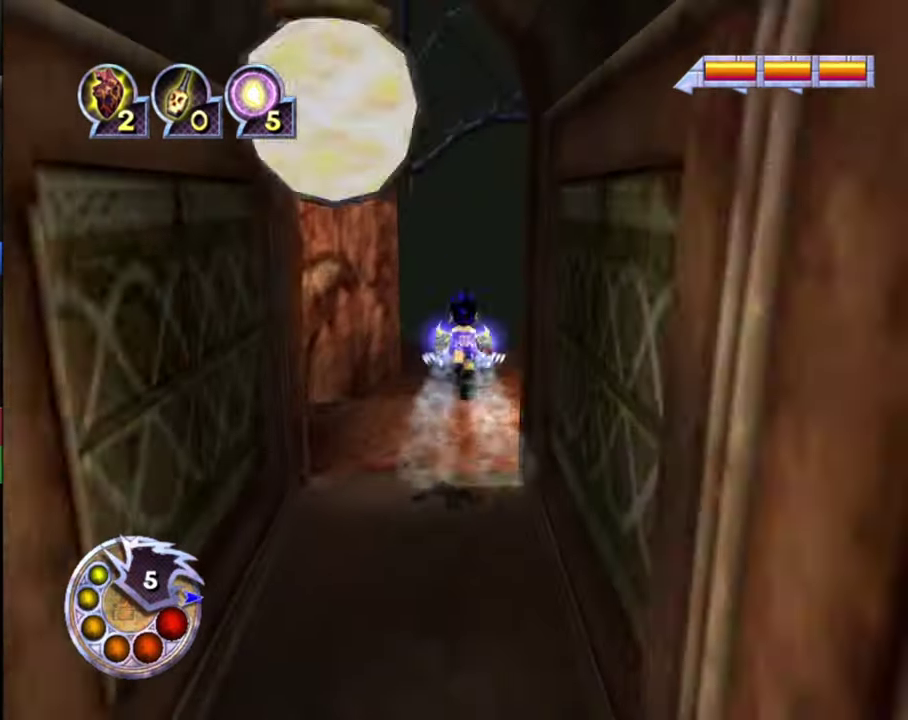
{"dt_ms": 700, "buttons": [], "left_stick": "up", "right_stick": "left", "events": [[200, "right_stick", "down-left"], [333, "right_stick", "left"]]}